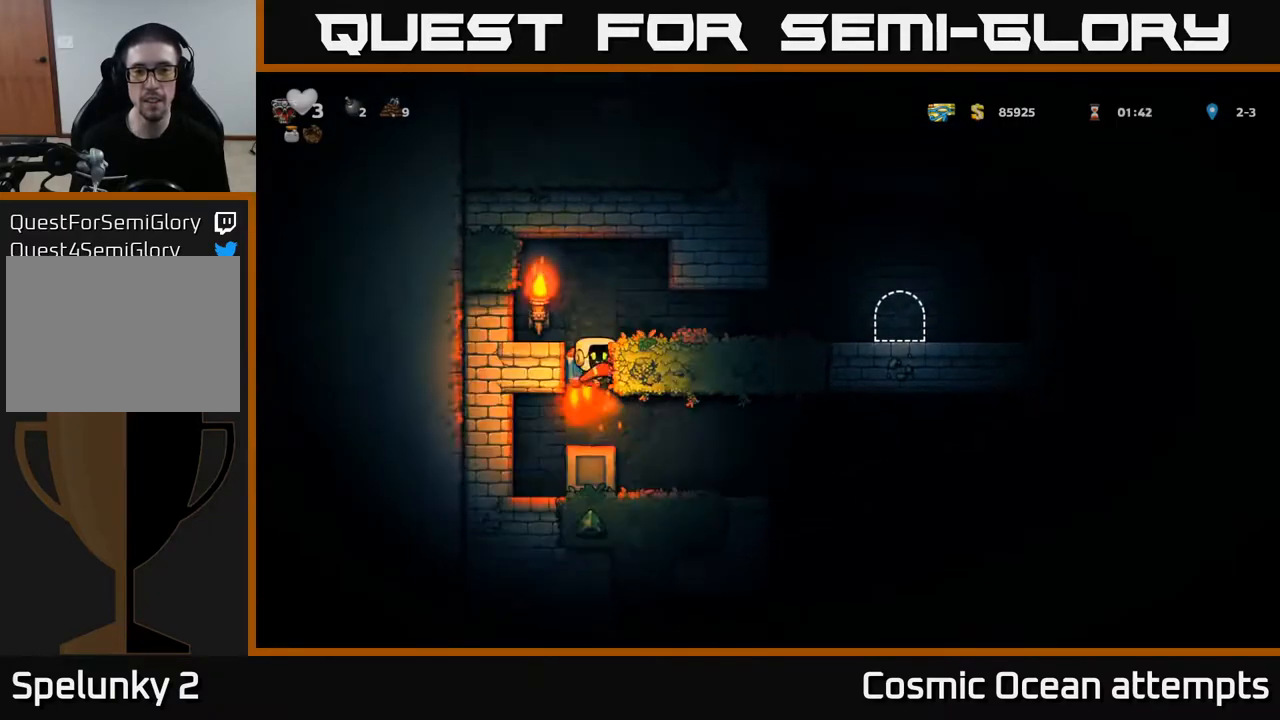
Gameplay with a controller (Xbox layout); each line is a JSON object with the inputs held at the frame after it. "events" lists button and stick changes between this image and that frame as [ms after this image, input, new state], when the widget could be followed in between.
{"buttons": ["A", "DPAD_RIGHT"], "left_stick": "center", "right_stick": "center", "events": [[17, "A", "up"], [433, "A", "down"]]}
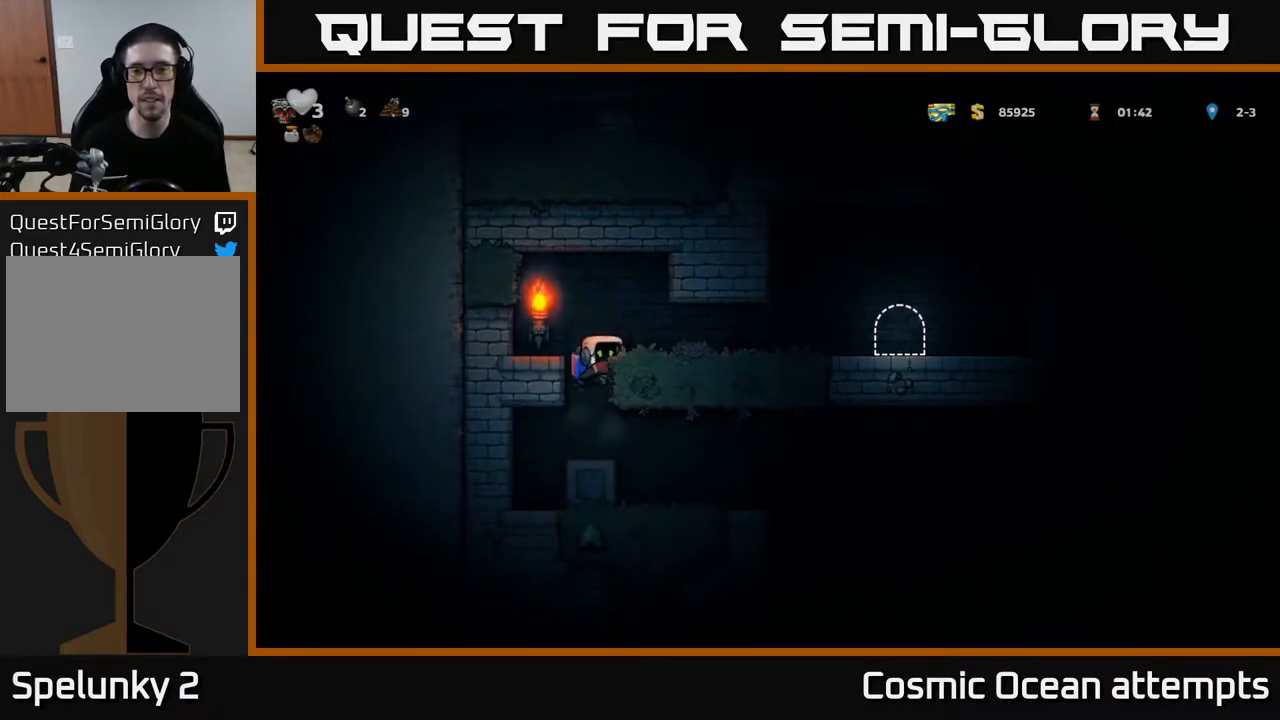
{"buttons": ["DPAD_RIGHT"], "left_stick": "center", "right_stick": "center", "events": [[17, "A", "up"]]}
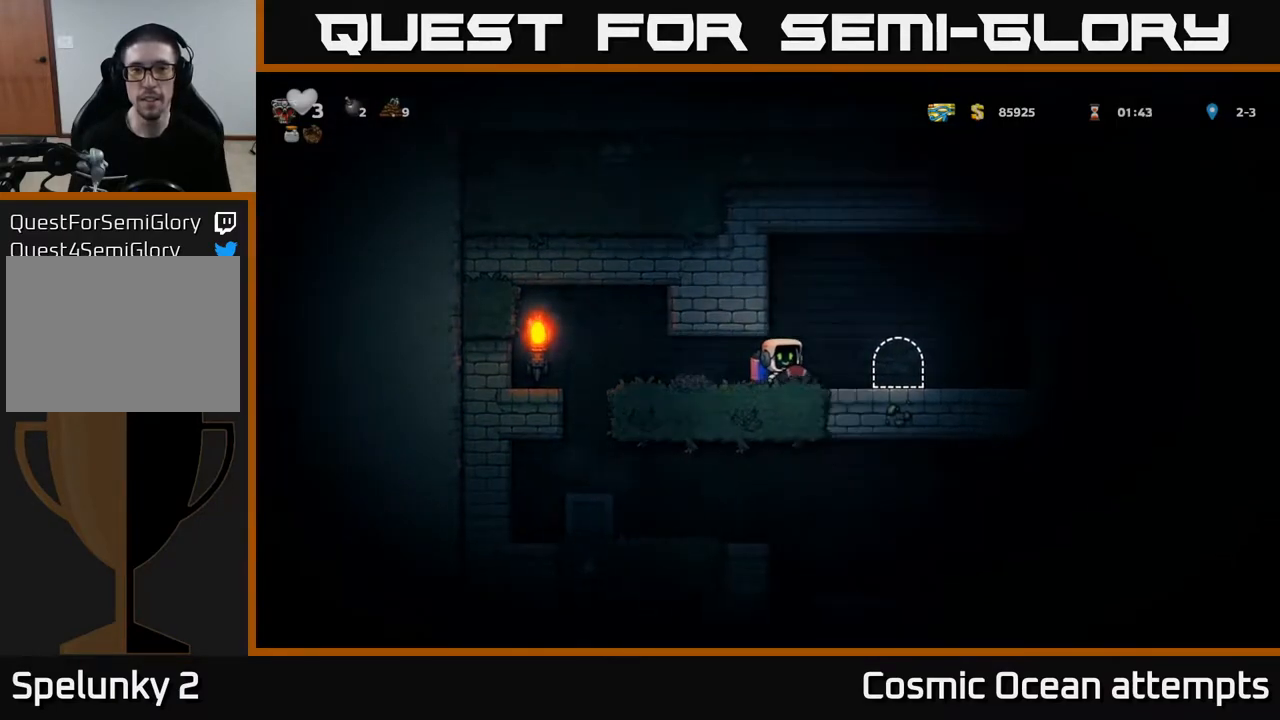
{"buttons": [], "left_stick": "center", "right_stick": "center", "events": [[133, "DPAD_RIGHT", "up"], [150, "L2", "down"], [283, "L2", "up"], [333, "L2", "down"], [450, "L2", "up"]]}
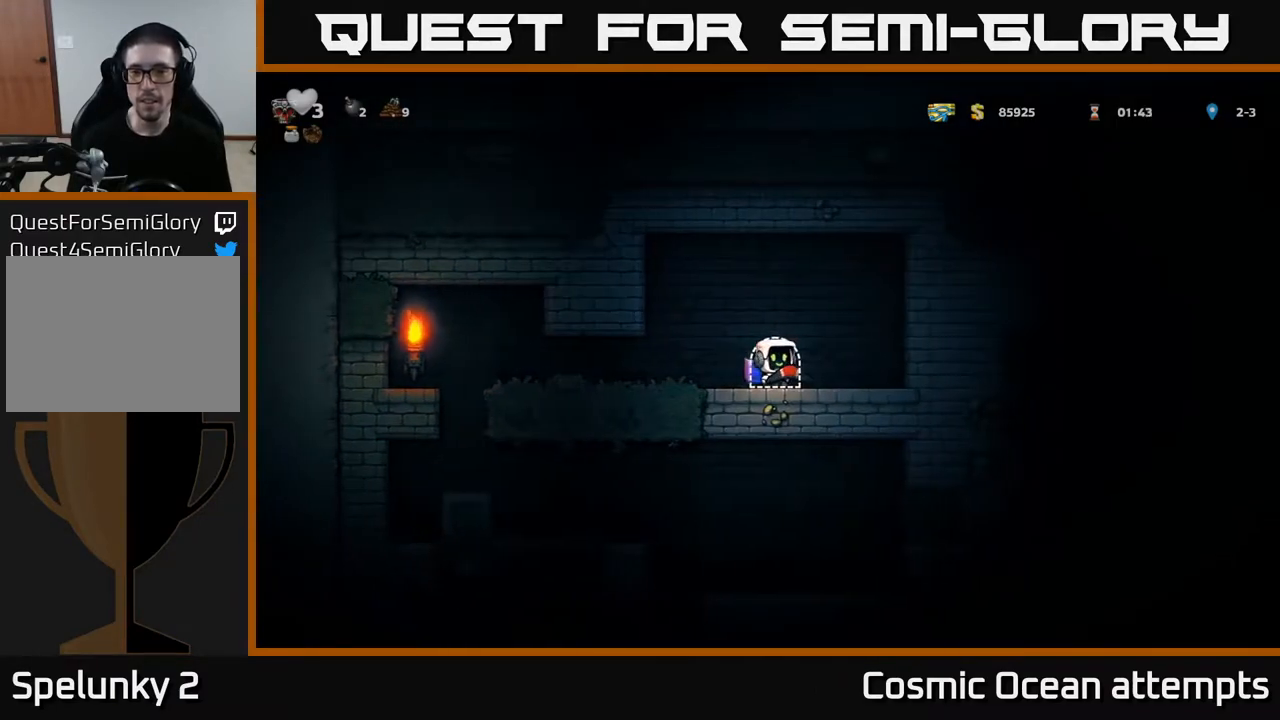
{"buttons": [], "left_stick": "center", "right_stick": "center", "events": []}
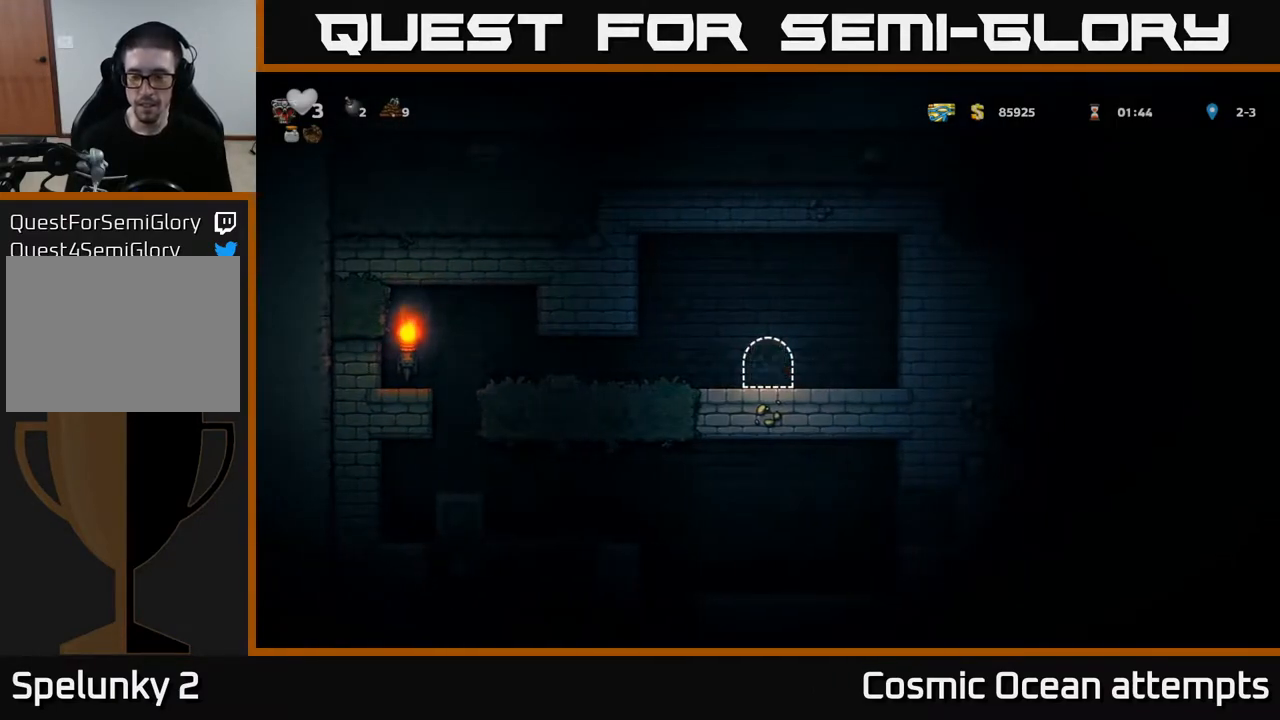
{"buttons": [], "left_stick": "center", "right_stick": "center", "events": []}
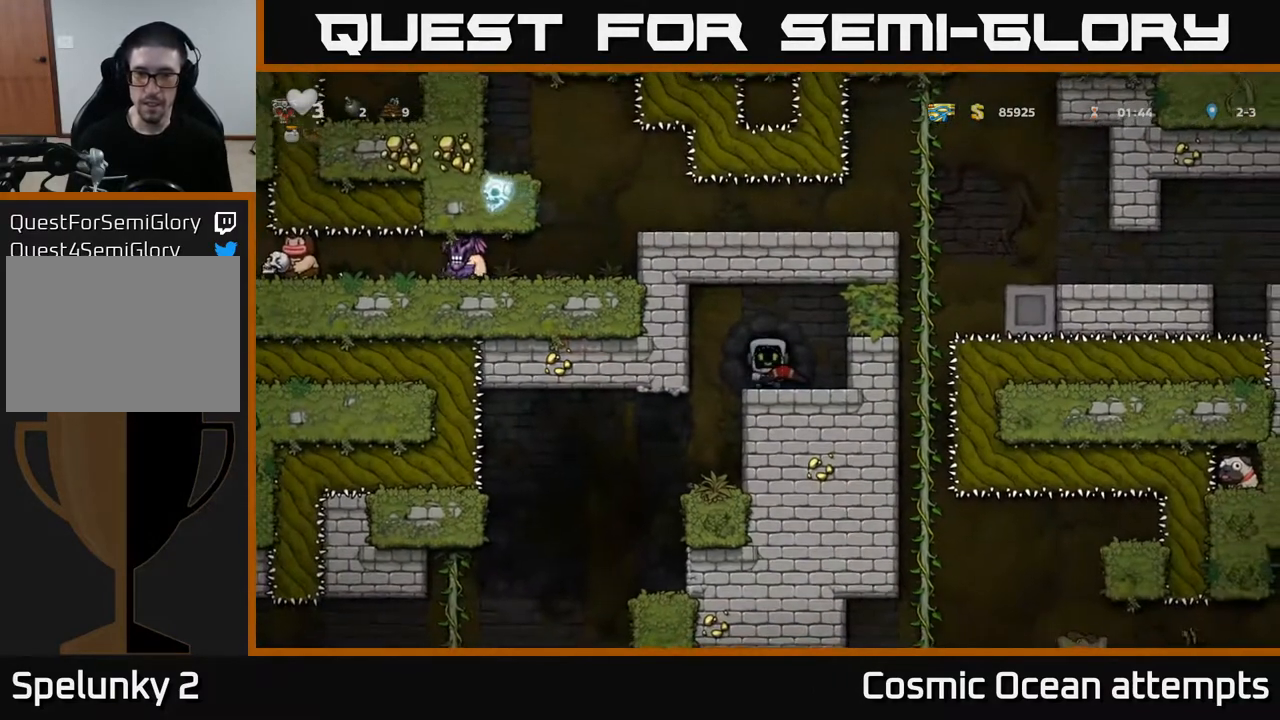
{"buttons": [], "left_stick": "center", "right_stick": "center", "events": [[200, "DPAD_LEFT", "down"], [383, "DPAD_LEFT", "up"]]}
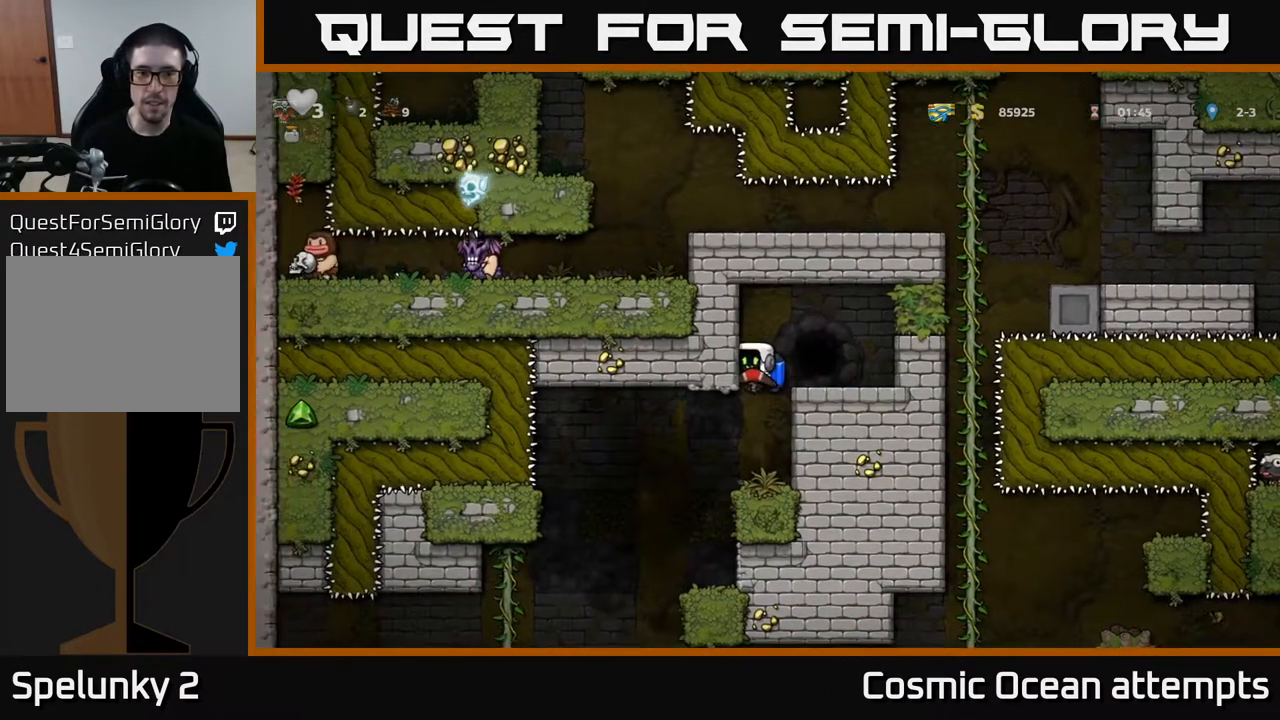
{"buttons": ["DPAD_LEFT"], "left_stick": "center", "right_stick": "center", "events": [[300, "DPAD_LEFT", "down"]]}
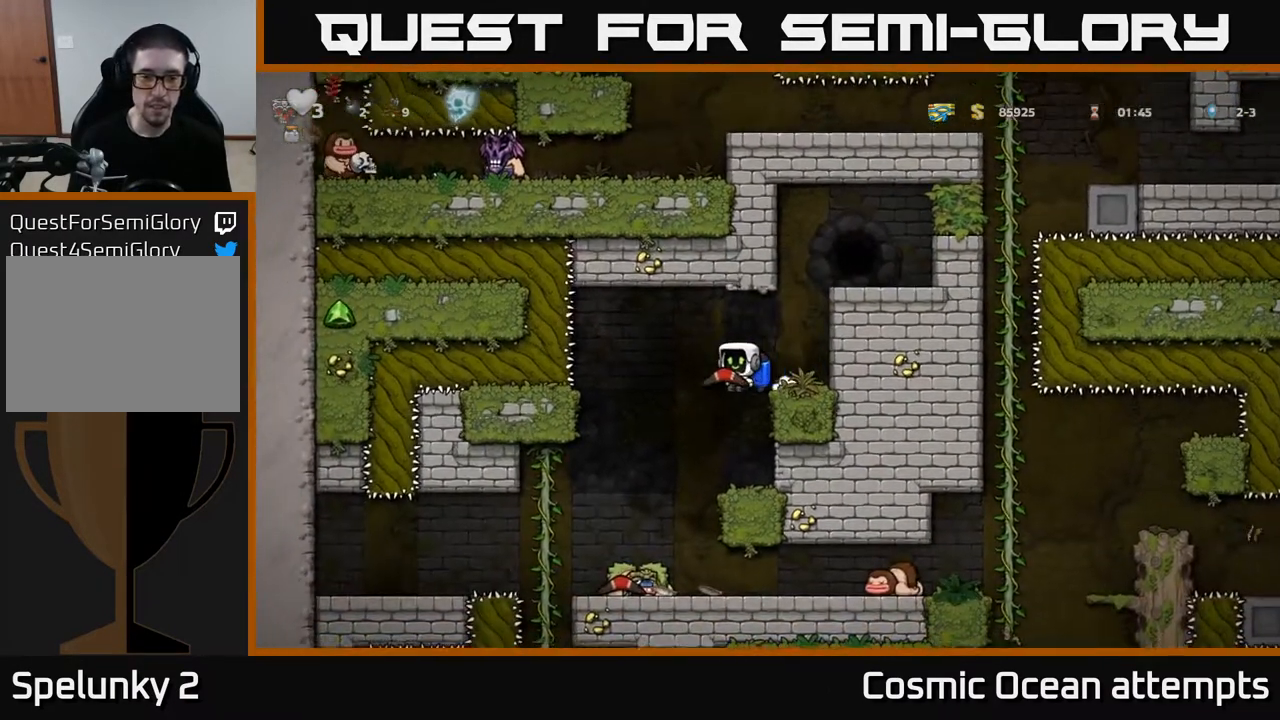
{"buttons": ["DPAD_RIGHT"], "left_stick": "center", "right_stick": "center", "events": [[50, "DPAD_LEFT", "up"], [367, "DPAD_RIGHT", "down"]]}
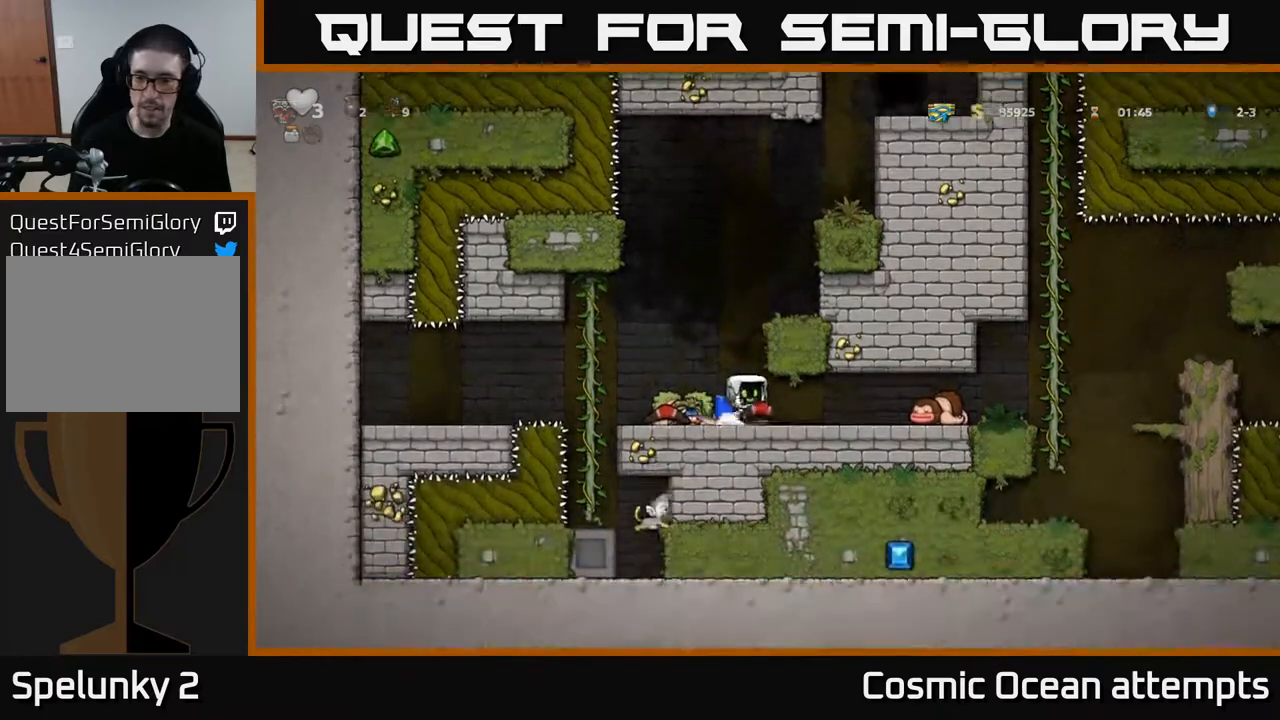
{"buttons": ["DPAD_RIGHT"], "left_stick": "center", "right_stick": "center", "events": []}
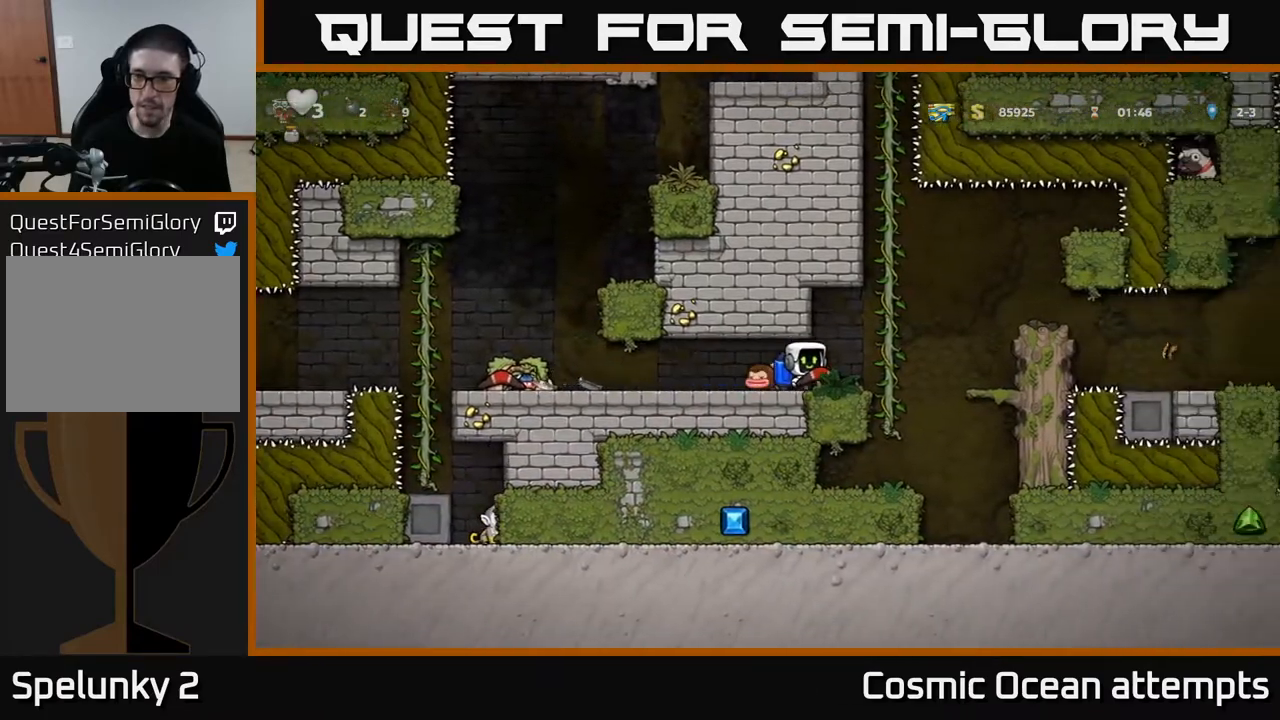
{"buttons": ["DPAD_RIGHT"], "left_stick": "center", "right_stick": "center", "events": [[133, "A", "down"], [283, "A", "up"]]}
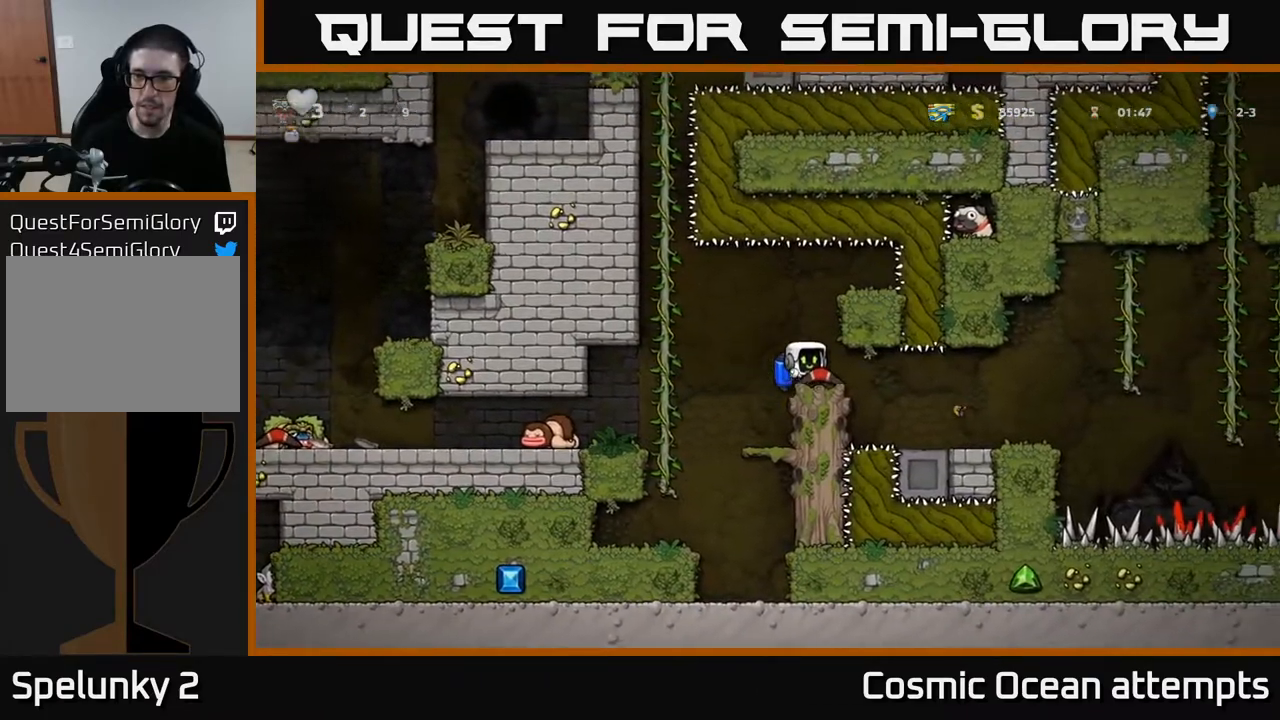
{"buttons": [], "left_stick": "center", "right_stick": "center", "events": [[300, "DPAD_RIGHT", "up"]]}
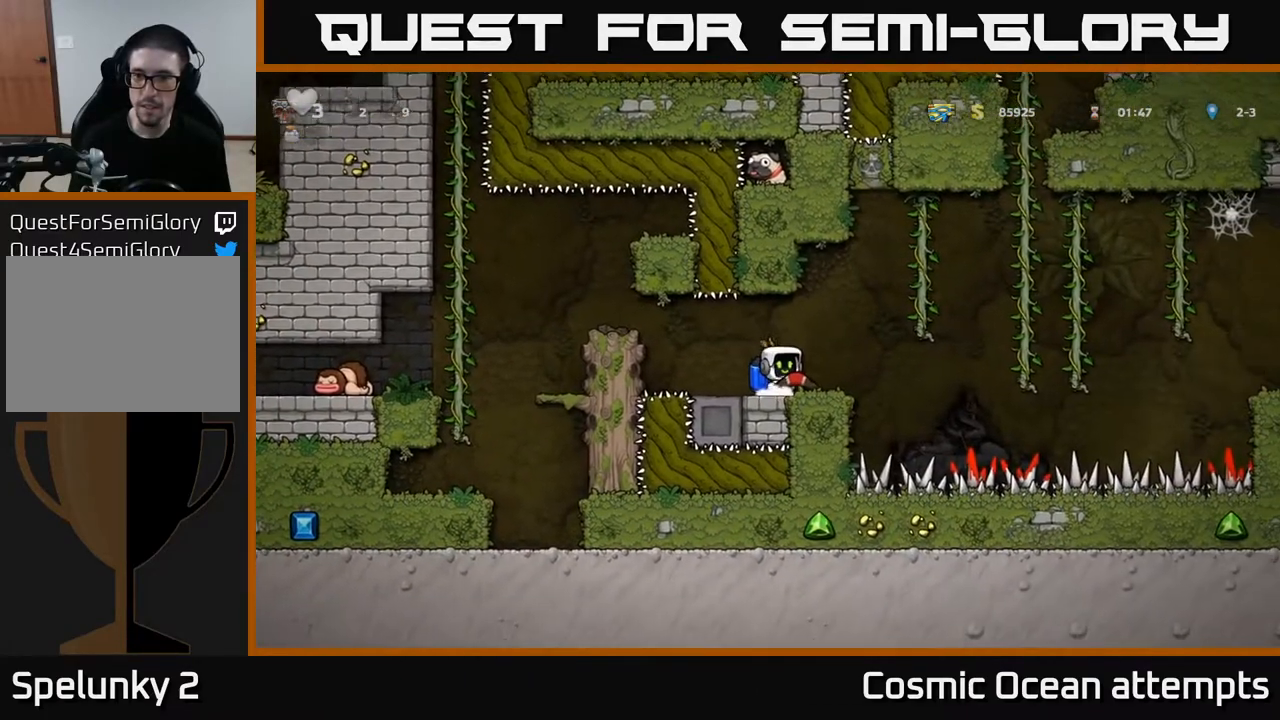
{"buttons": ["A", "DPAD_RIGHT"], "left_stick": "center", "right_stick": "center", "events": [[17, "DPAD_RIGHT", "down"], [117, "A", "down"], [233, "A", "up"], [367, "A", "down"]]}
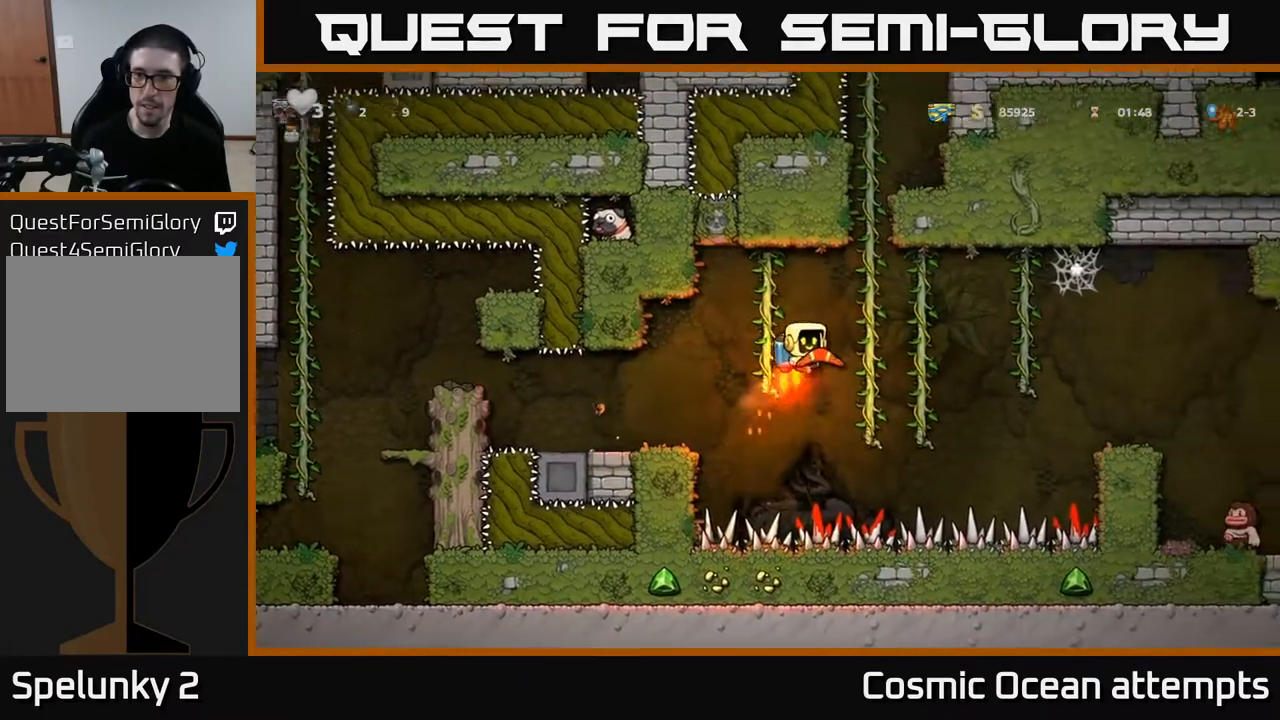
{"buttons": ["DPAD_UP"], "left_stick": "center", "right_stick": "center", "events": [[33, "A", "up"], [83, "DPAD_RIGHT", "up"], [83, "DPAD_UP", "down"]]}
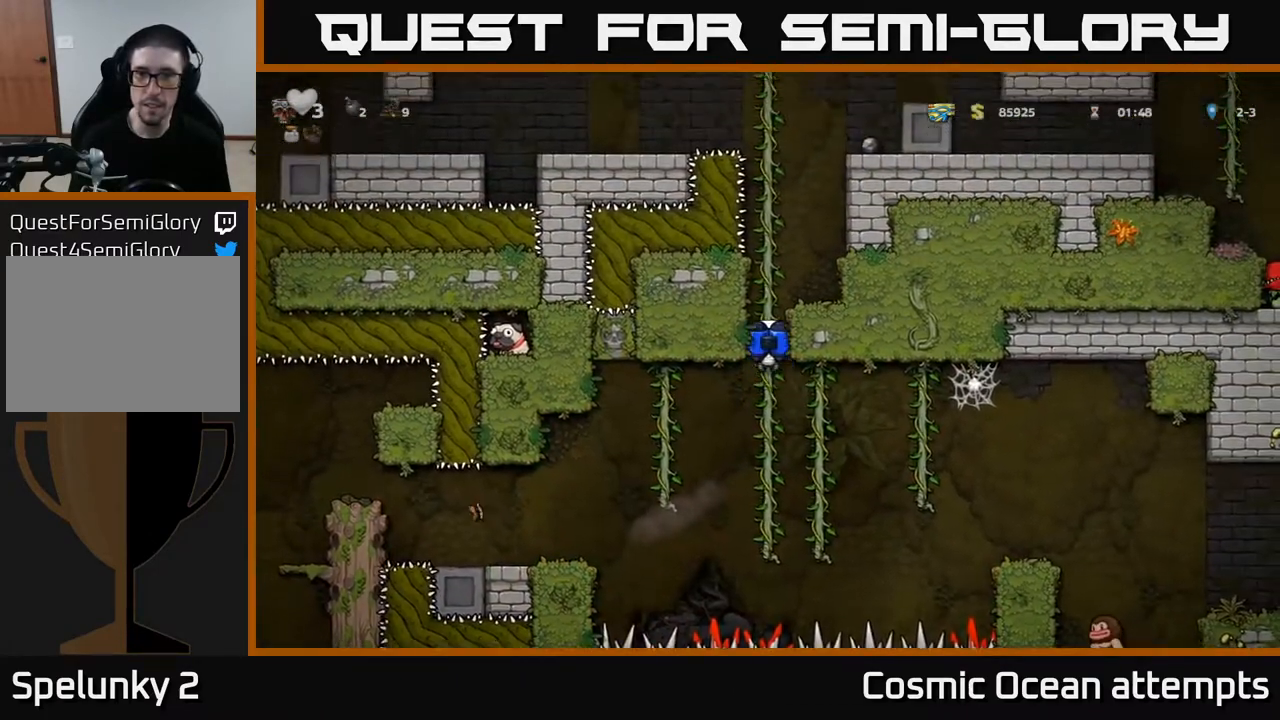
{"buttons": ["DPAD_UP"], "left_stick": "center", "right_stick": "center", "events": []}
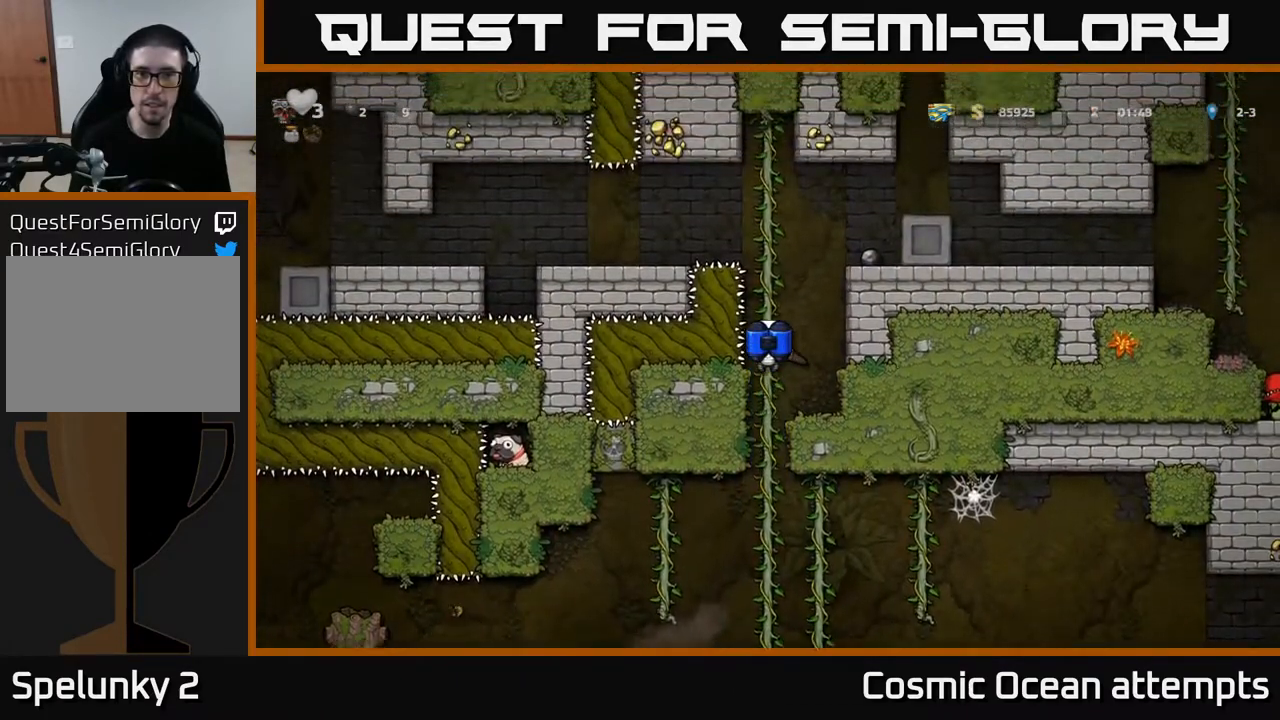
{"buttons": ["A", "DPAD_RIGHT"], "left_stick": "center", "right_stick": "center", "events": [[383, "DPAD_RIGHT", "down"], [383, "DPAD_UP", "up"], [400, "A", "down"]]}
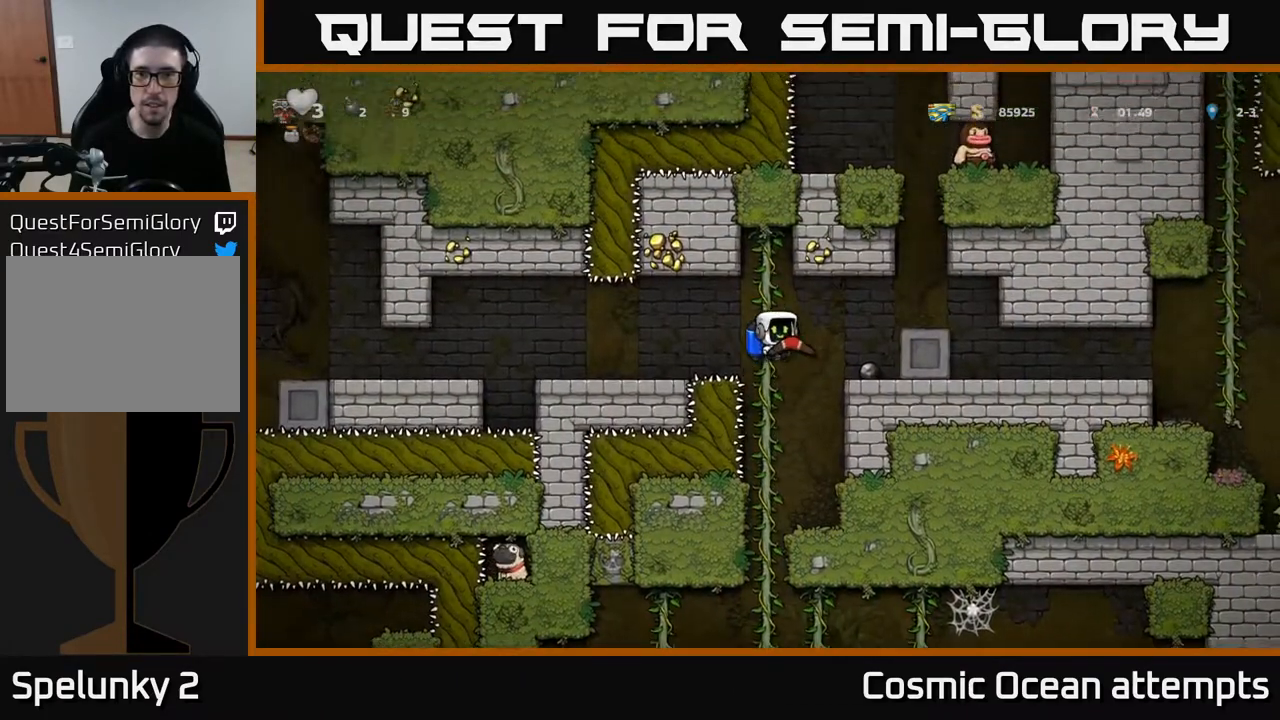
{"buttons": ["A"], "left_stick": "center", "right_stick": "center", "events": [[17, "A", "up"], [133, "DPAD_RIGHT", "up"], [400, "A", "down"]]}
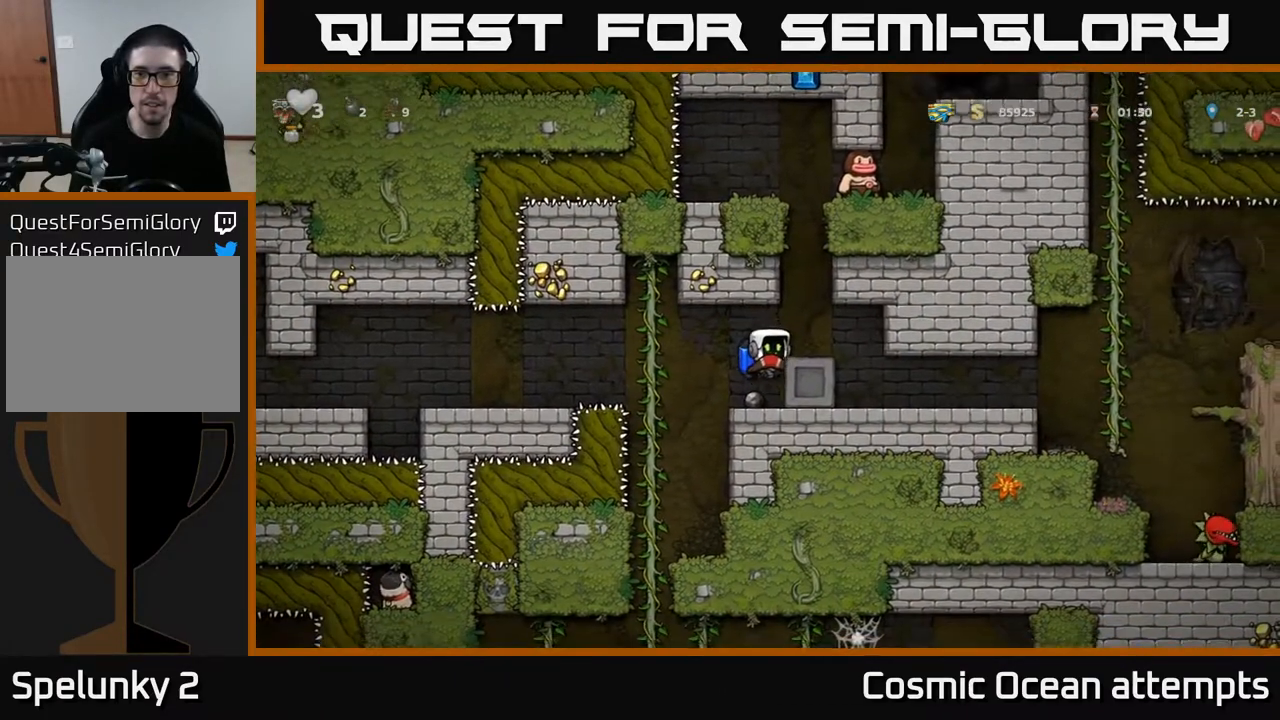
{"buttons": ["A"], "left_stick": "center", "right_stick": "center", "events": [[17, "A", "up"], [17, "DPAD_RIGHT", "down"], [100, "A", "down"], [133, "DPAD_RIGHT", "up"]]}
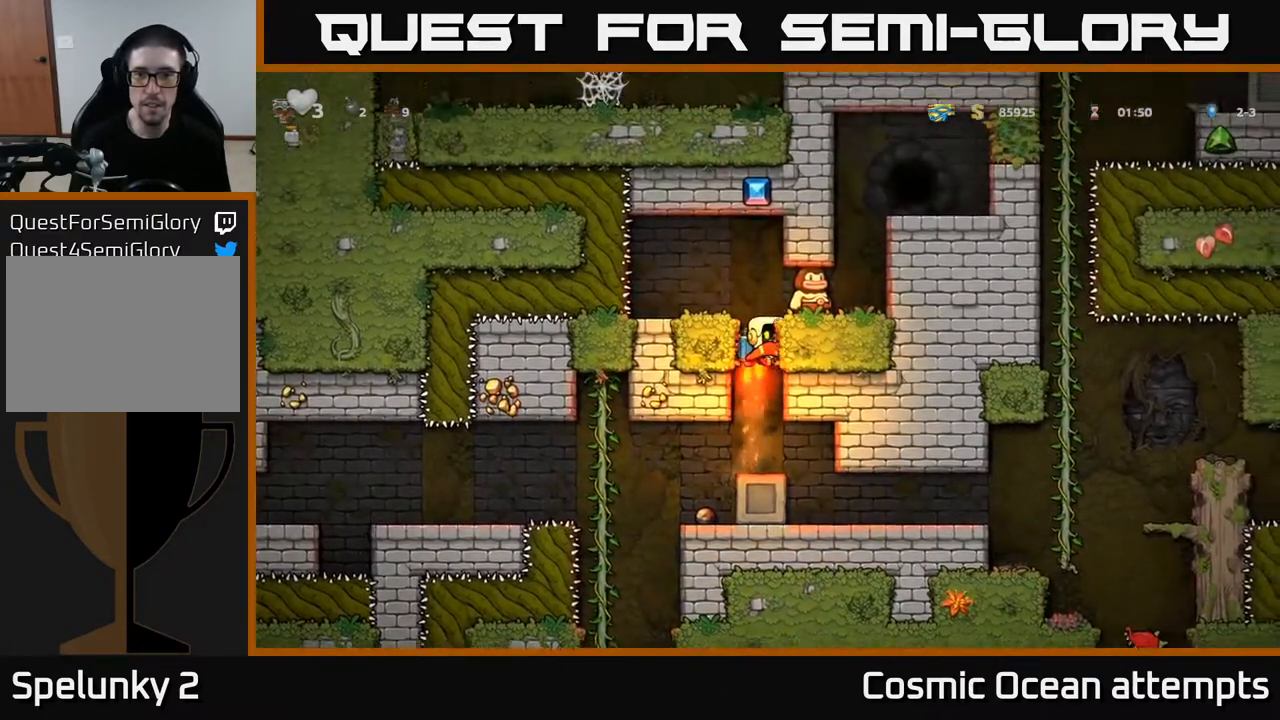
{"buttons": ["DPAD_RIGHT"], "left_stick": "center", "right_stick": "center", "events": [[150, "DPAD_LEFT", "down"], [167, "A", "up"], [317, "DPAD_LEFT", "up"], [417, "DPAD_RIGHT", "down"]]}
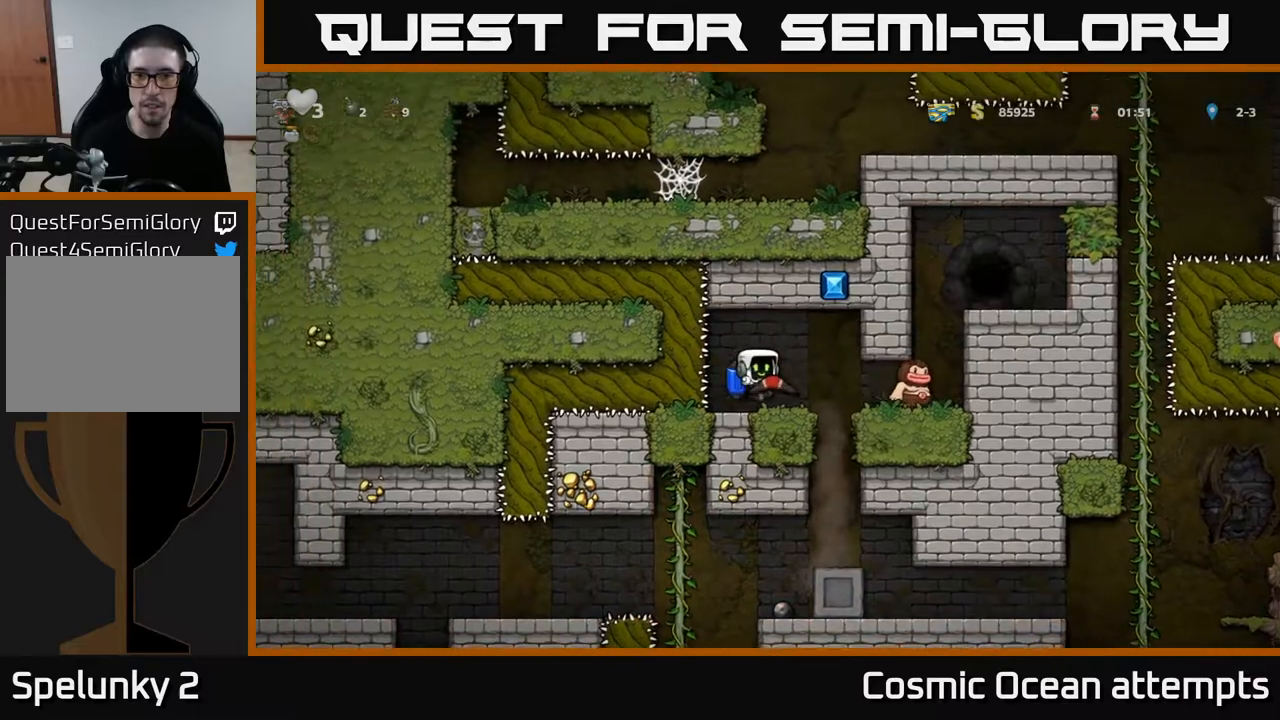
{"buttons": ["DPAD_RIGHT"], "left_stick": "center", "right_stick": "center", "events": [[17, "DPAD_RIGHT", "up"], [83, "X", "down"], [183, "X", "up"], [267, "DPAD_RIGHT", "down"]]}
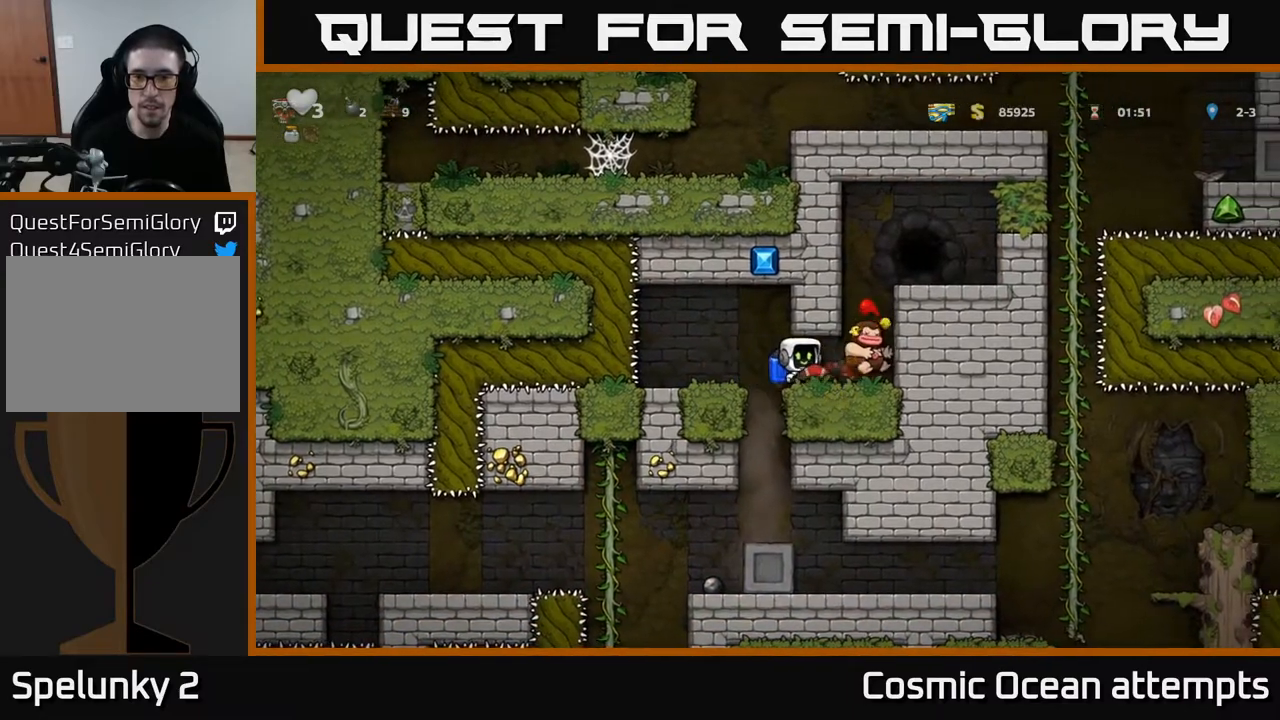
{"buttons": ["DPAD_LEFT"], "left_stick": "center", "right_stick": "center", "events": [[17, "DPAD_RIGHT", "up"], [483, "DPAD_LEFT", "down"]]}
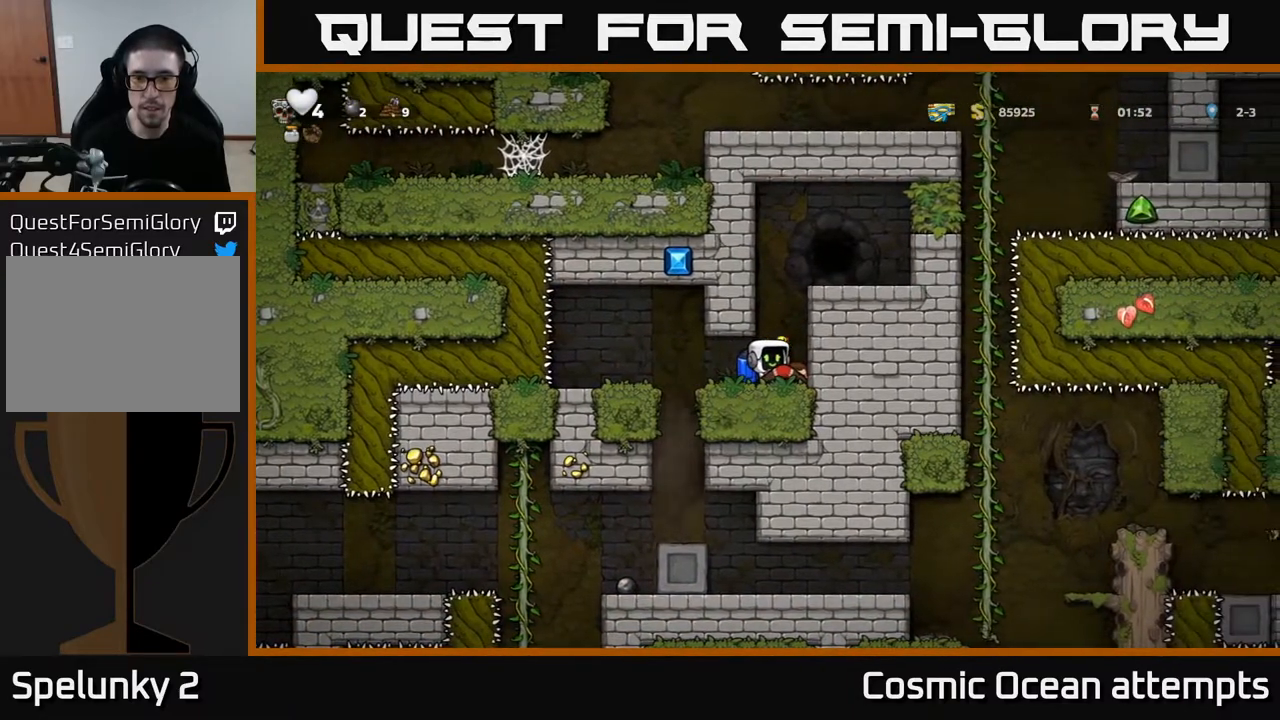
{"buttons": [], "left_stick": "center", "right_stick": "center", "events": [[117, "DPAD_LEFT", "up"], [150, "DPAD_RIGHT", "down"], [217, "DPAD_RIGHT", "up"], [217, "X", "down"], [300, "X", "up"]]}
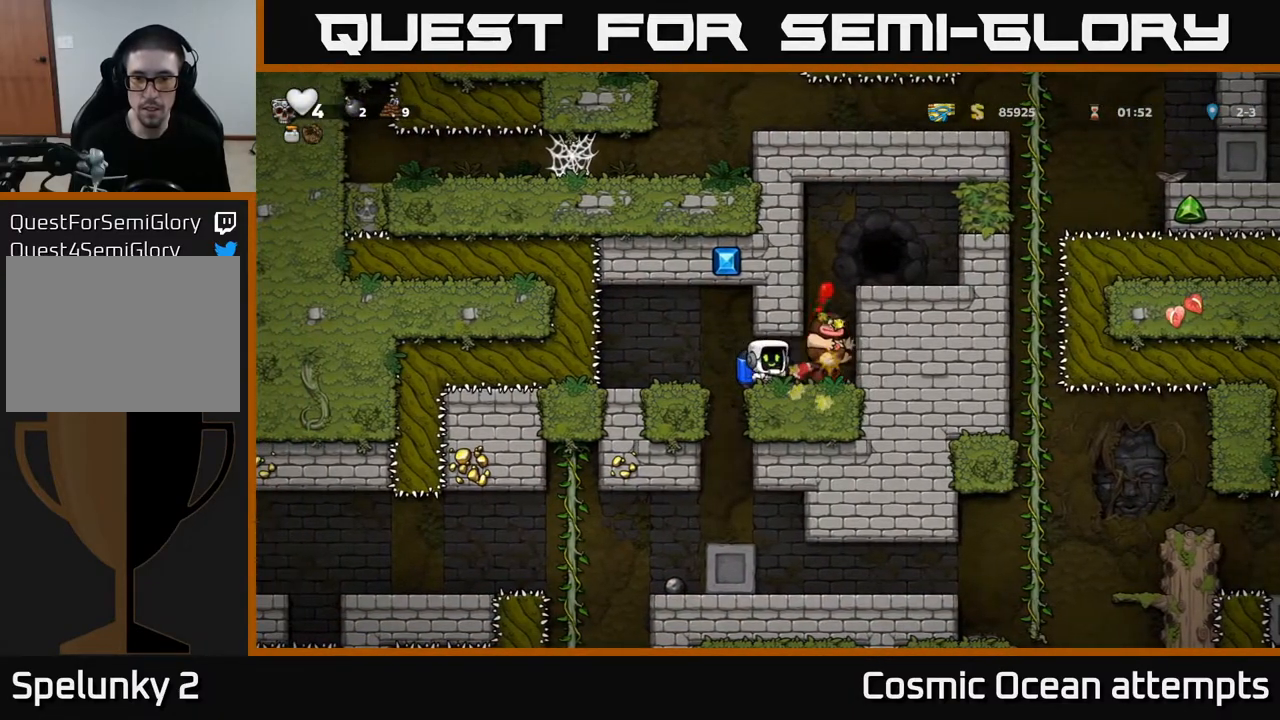
{"buttons": ["DPAD_LEFT"], "left_stick": "center", "right_stick": "center", "events": [[183, "DPAD_RIGHT", "down"], [450, "DPAD_RIGHT", "up"], [483, "DPAD_LEFT", "down"]]}
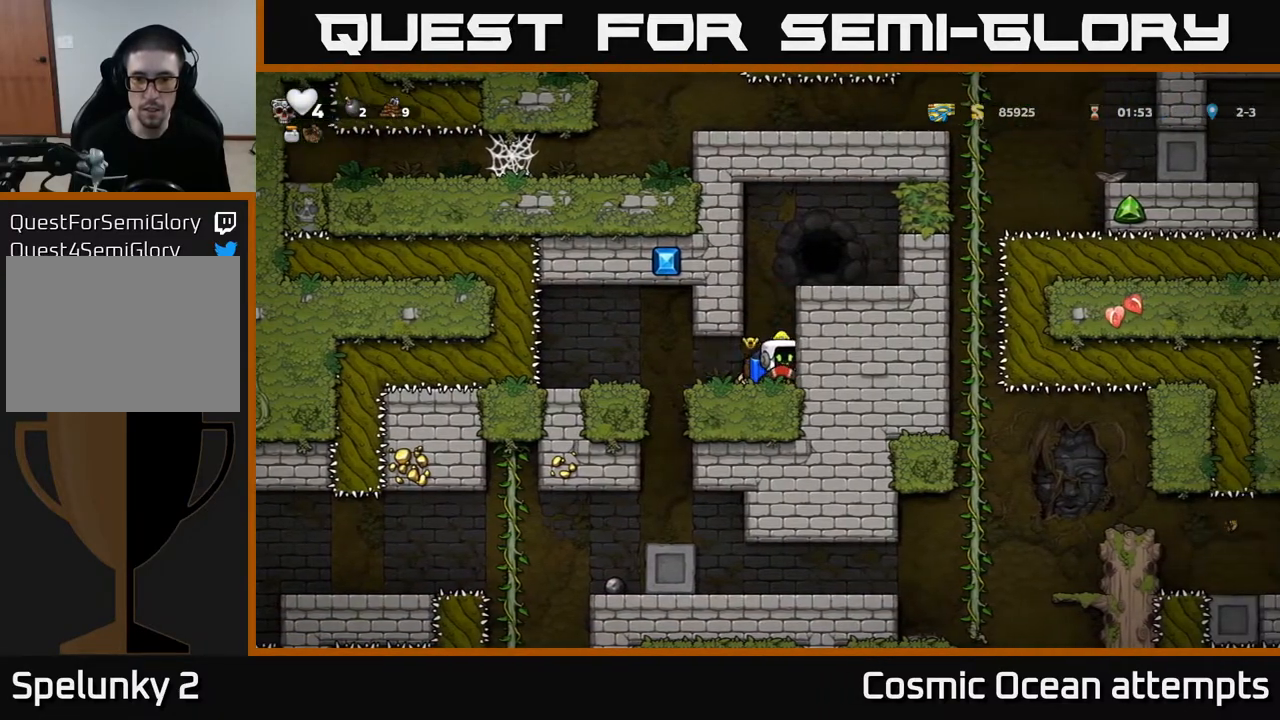
{"buttons": [], "left_stick": "center", "right_stick": "center", "events": [[217, "DPAD_LEFT", "up"], [250, "DPAD_RIGHT", "down"], [300, "X", "down"], [333, "DPAD_RIGHT", "up"], [417, "X", "up"]]}
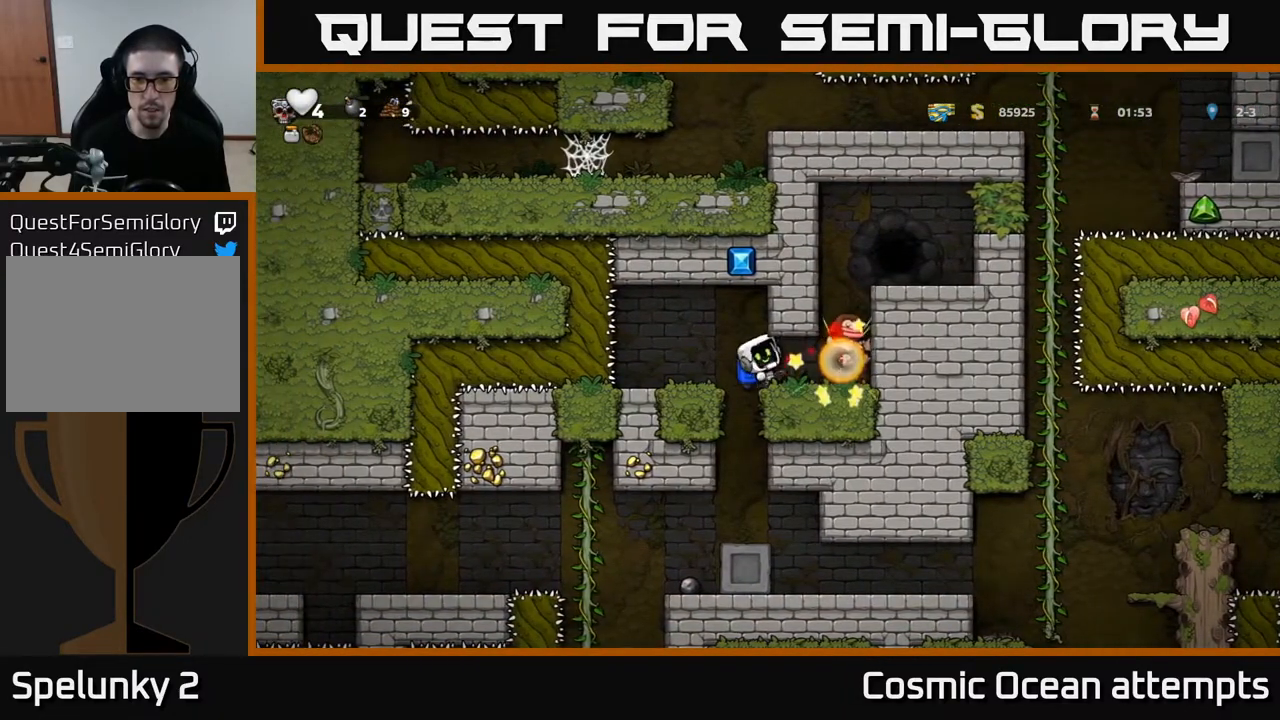
{"buttons": ["DPAD_RIGHT"], "left_stick": "center", "right_stick": "center", "events": [[200, "DPAD_RIGHT", "down"]]}
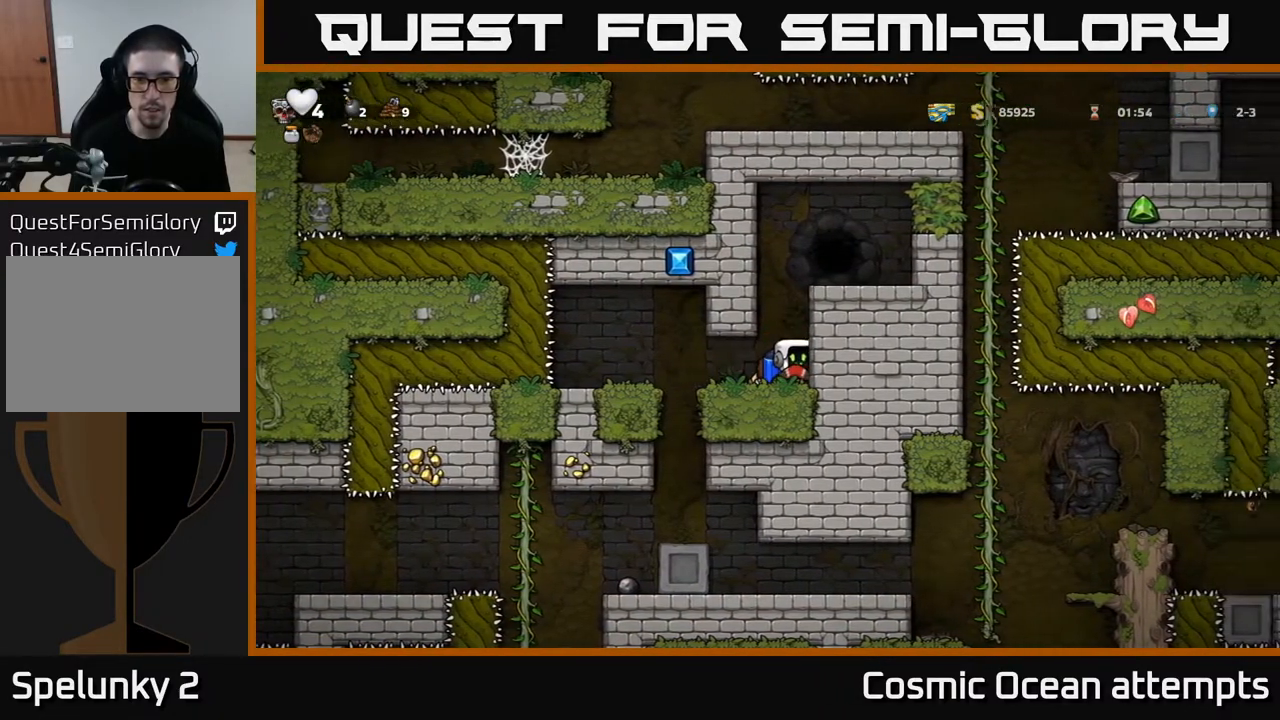
{"buttons": ["DPAD_RIGHT"], "left_stick": "center", "right_stick": "center", "events": [[17, "DPAD_RIGHT", "up"], [67, "A", "down"], [183, "A", "up"], [233, "A", "down"], [367, "A", "up"], [417, "DPAD_RIGHT", "down"]]}
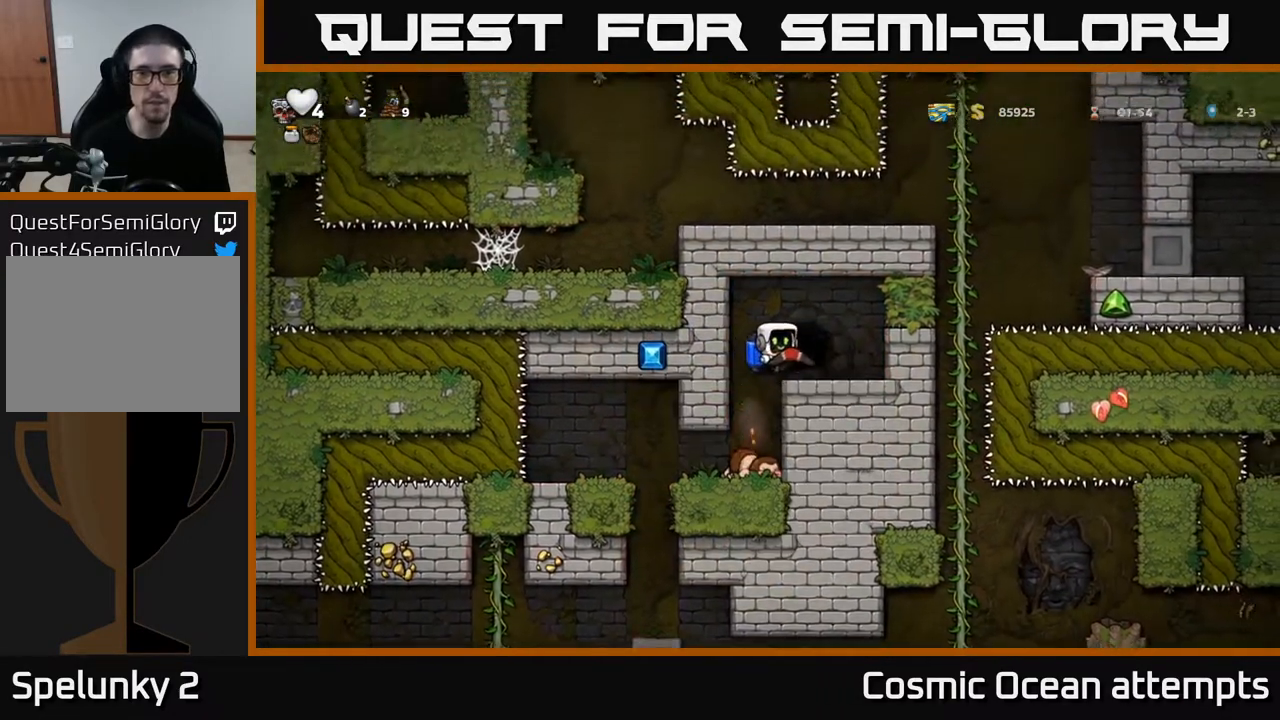
{"buttons": [], "left_stick": "center", "right_stick": "center", "events": [[17, "DPAD_RIGHT", "up"], [250, "L2", "down"], [367, "L2", "up"]]}
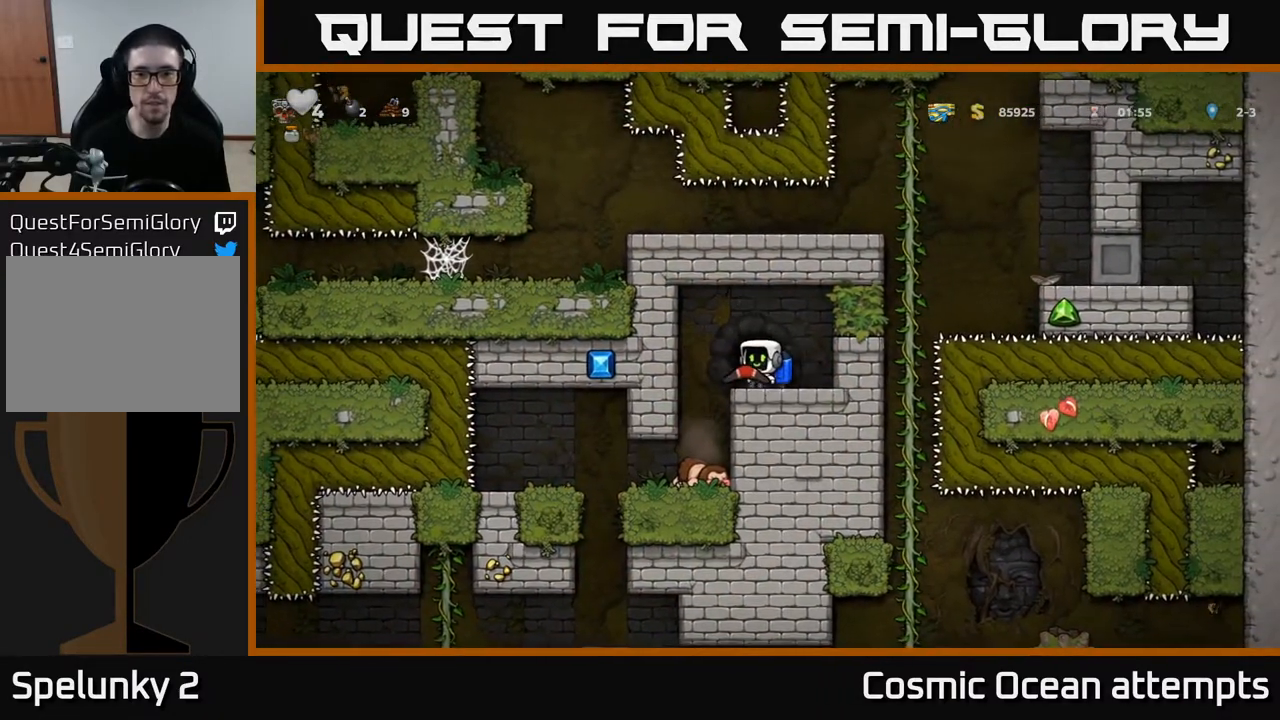
{"buttons": [], "left_stick": "center", "right_stick": "center", "events": []}
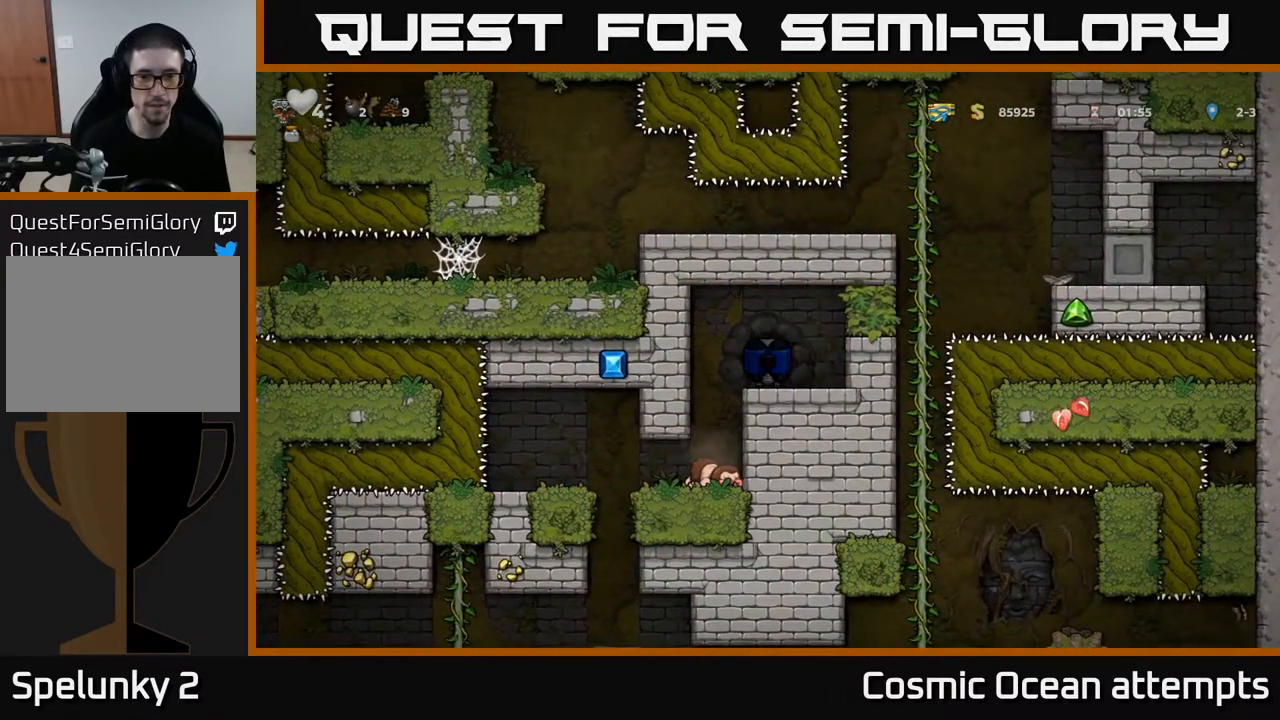
{"buttons": [], "left_stick": "center", "right_stick": "center", "events": []}
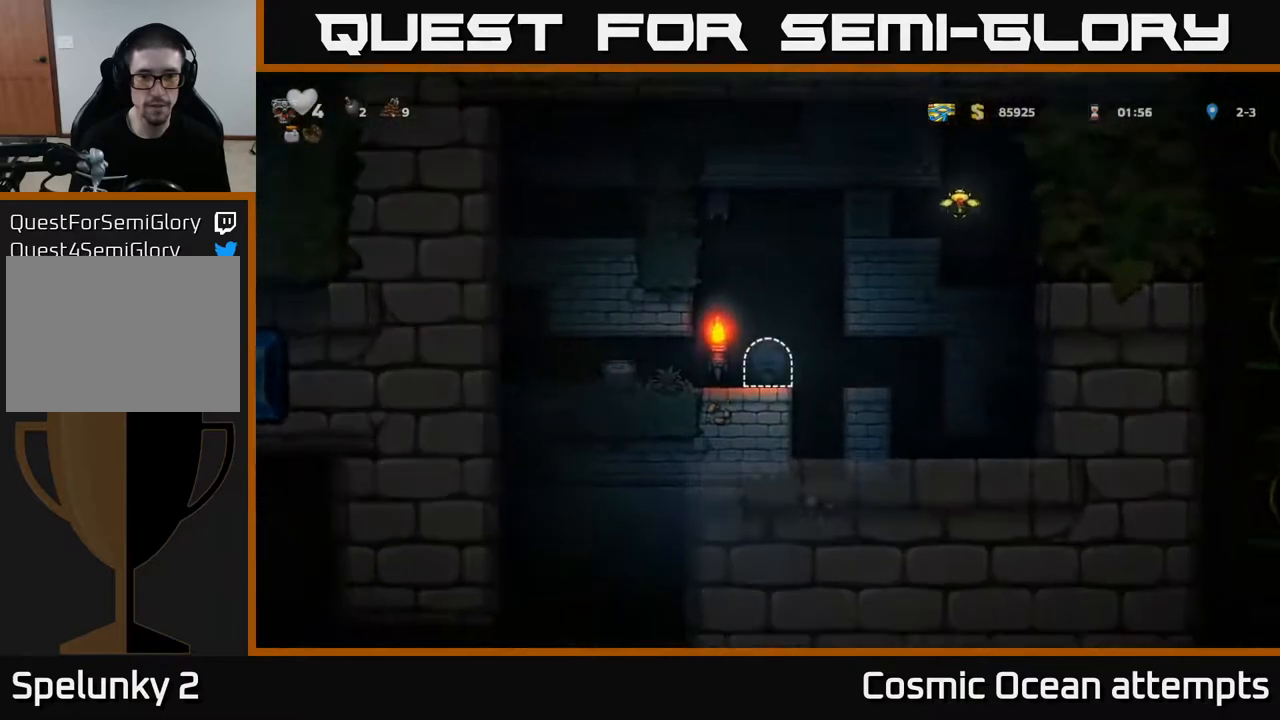
{"buttons": [], "left_stick": "center", "right_stick": "center", "events": []}
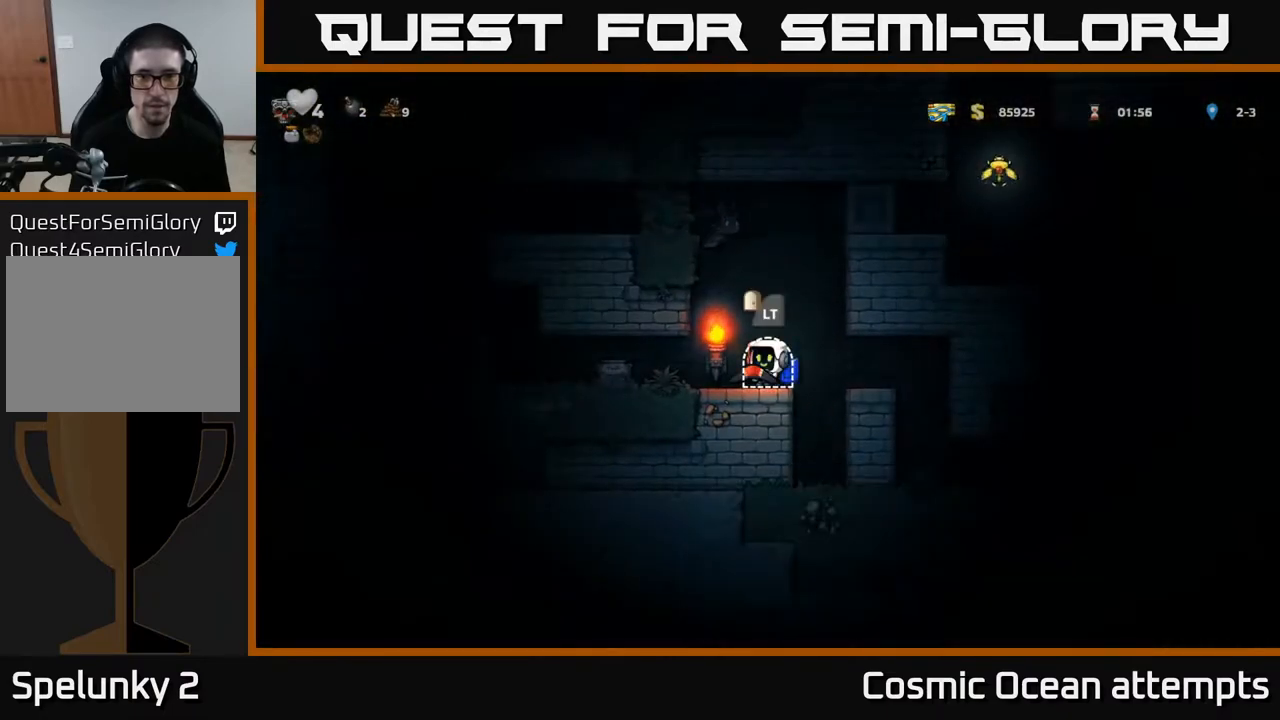
{"buttons": [], "left_stick": "center", "right_stick": "center", "events": [[17, "DPAD_RIGHT", "down"], [333, "DPAD_RIGHT", "up"], [383, "DPAD_LEFT", "down"], [483, "DPAD_LEFT", "up"]]}